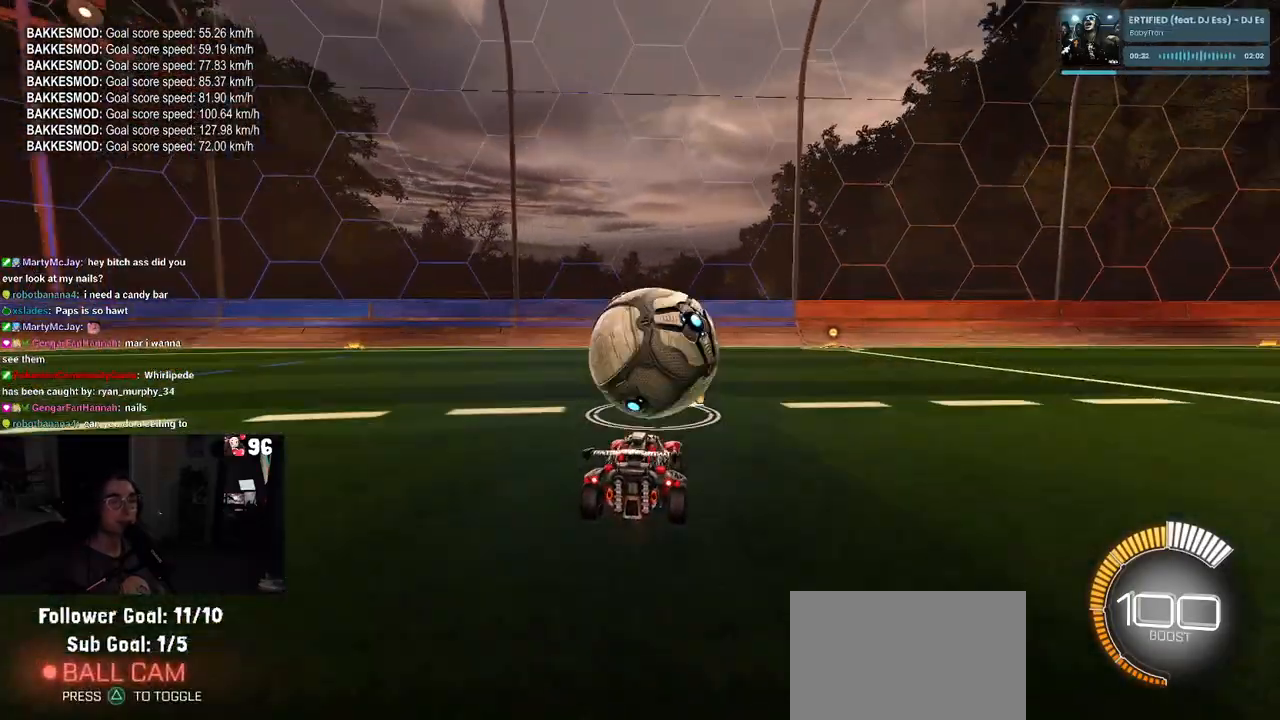
Gameplay with a controller (PlayStation layout); each line is a JSON object with the inputs held at the frame after it. "events" lists button and stick changes between this image and that frame as [ms after this image, input, new state], when the widget could be followed in between.
{"buttons": ["R2"], "left_stick": "center", "right_stick": "center", "events": [[33, "left_stick", "left"], [133, "left_stick", "center"]]}
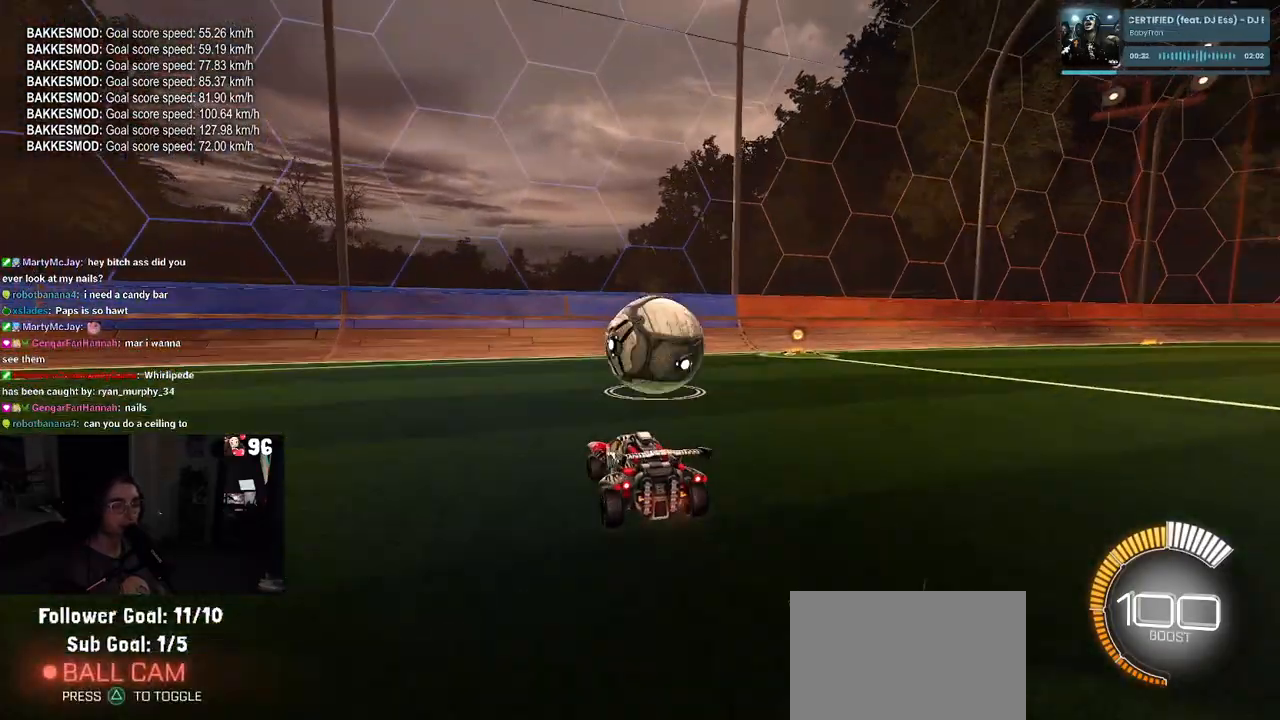
{"buttons": ["R1", "R2"], "left_stick": "center", "right_stick": "center", "events": [[33, "left_stick", "right"], [133, "left_stick", "center"], [233, "R1", "down"], [367, "left_stick", "left"], [467, "left_stick", "center"]]}
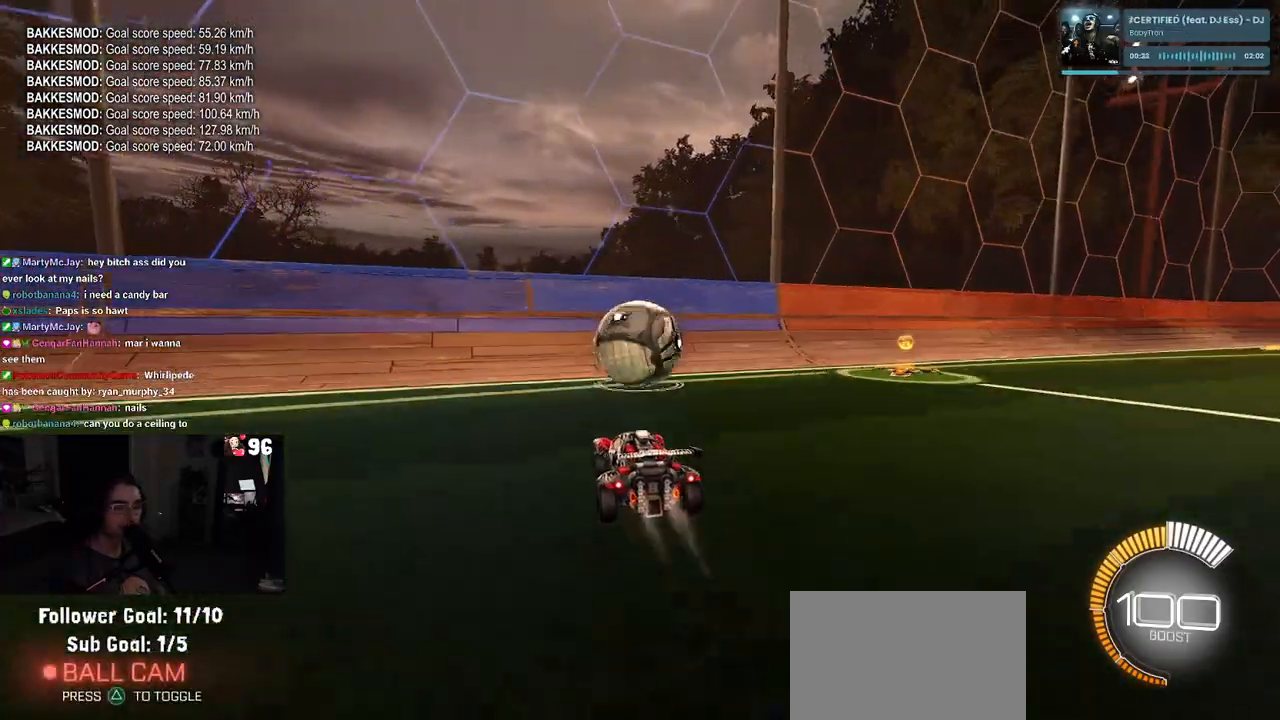
{"buttons": ["R2"], "left_stick": "left", "right_stick": "center", "events": [[83, "R1", "up"], [167, "left_stick", "right"], [267, "left_stick", "center"], [300, "R1", "down"], [417, "left_stick", "left"], [450, "R1", "up"]]}
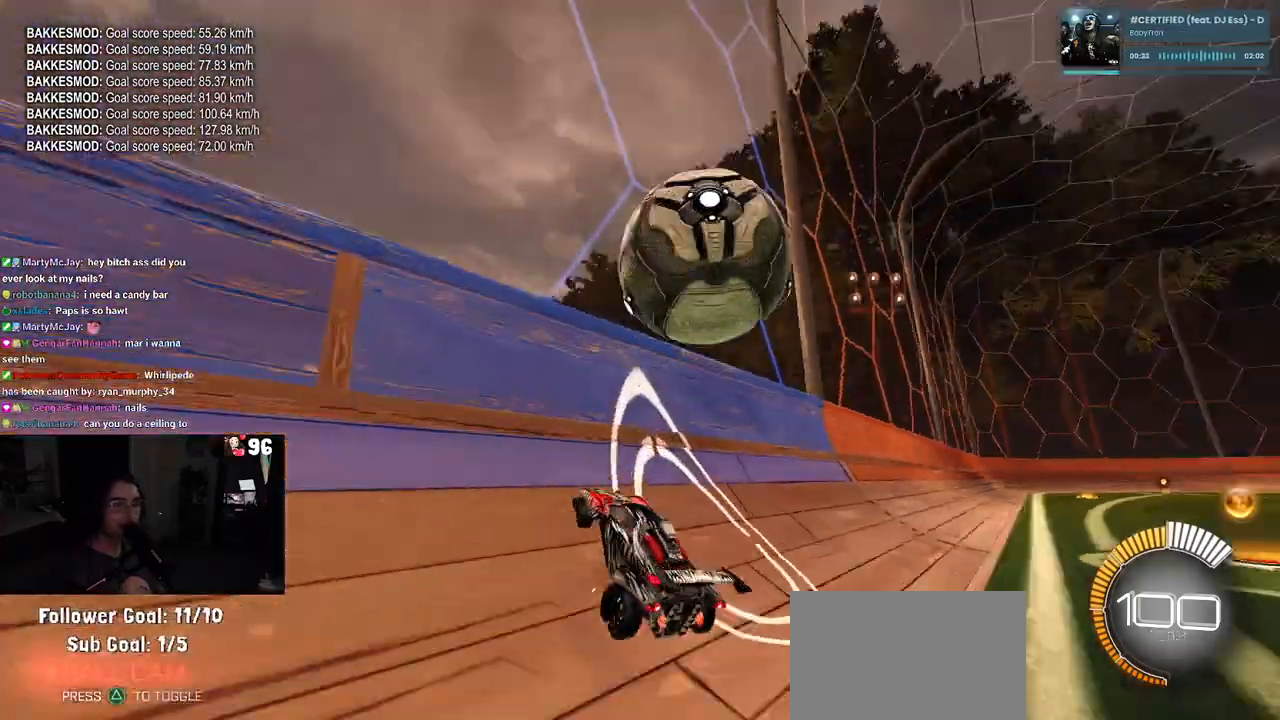
{"buttons": ["L1", "R2"], "left_stick": "down-right", "right_stick": "center", "events": [[17, "left_stick", "center"], [83, "left_stick", "right"], [200, "CROSS", "down"], [217, "L1", "down"], [350, "left_stick", "center"], [400, "CROSS", "up"], [483, "left_stick", "down-right"]]}
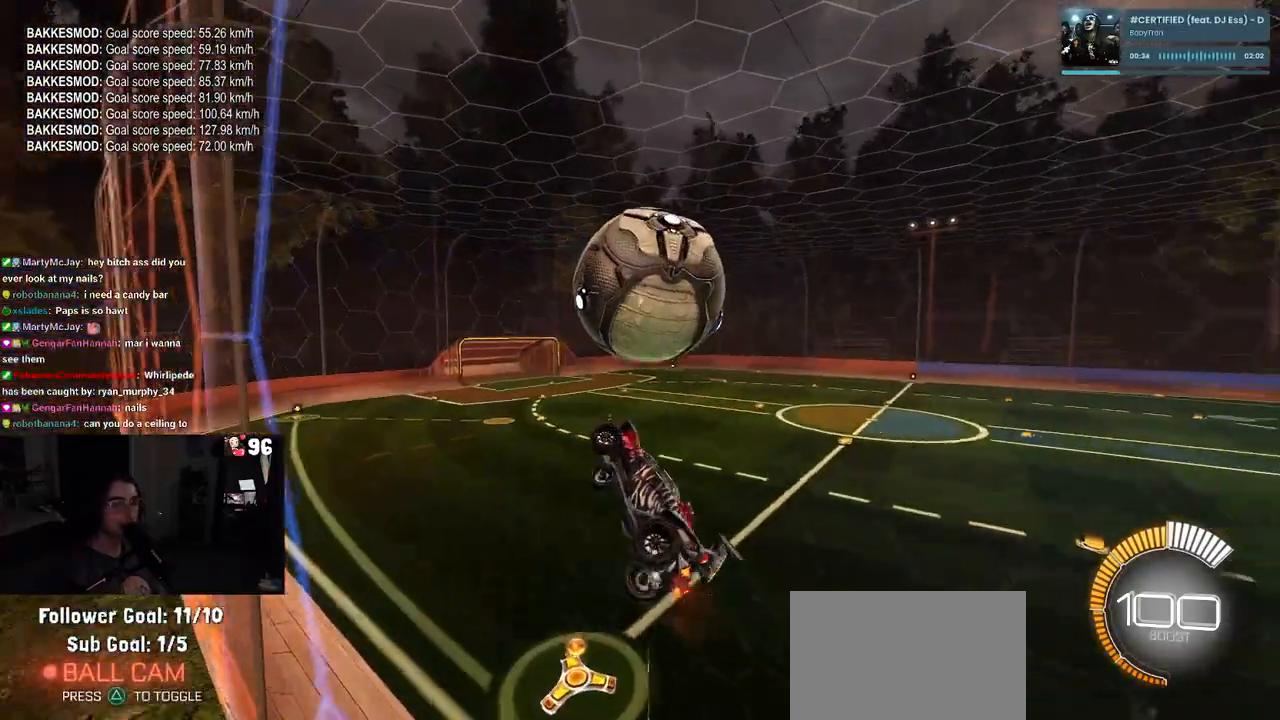
{"buttons": ["L1", "R1", "R2"], "left_stick": "down-right", "right_stick": "center", "events": [[133, "R1", "down"], [217, "left_stick", "up-right"], [350, "left_stick", "down-left"], [500, "left_stick", "down-right"]]}
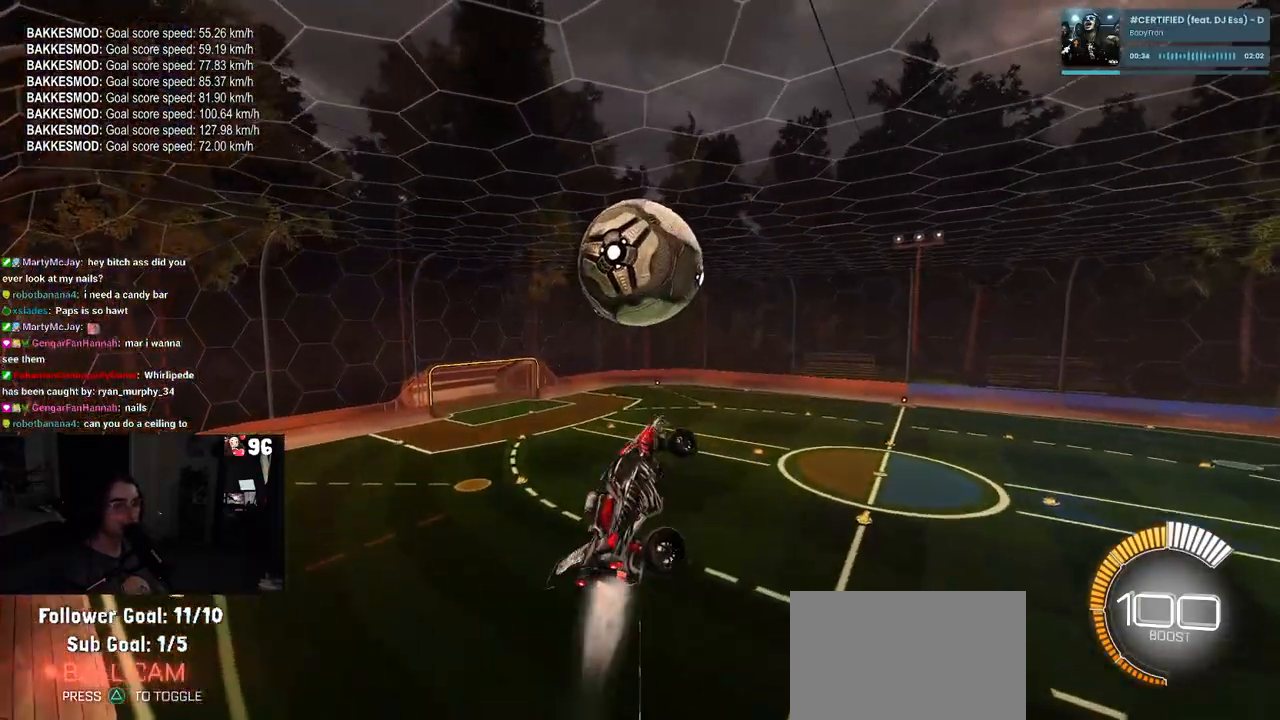
{"buttons": ["R1", "R2"], "left_stick": "down", "right_stick": "center", "events": [[100, "left_stick", "center"], [200, "L1", "up"], [200, "left_stick", "down-left"], [333, "left_stick", "down"]]}
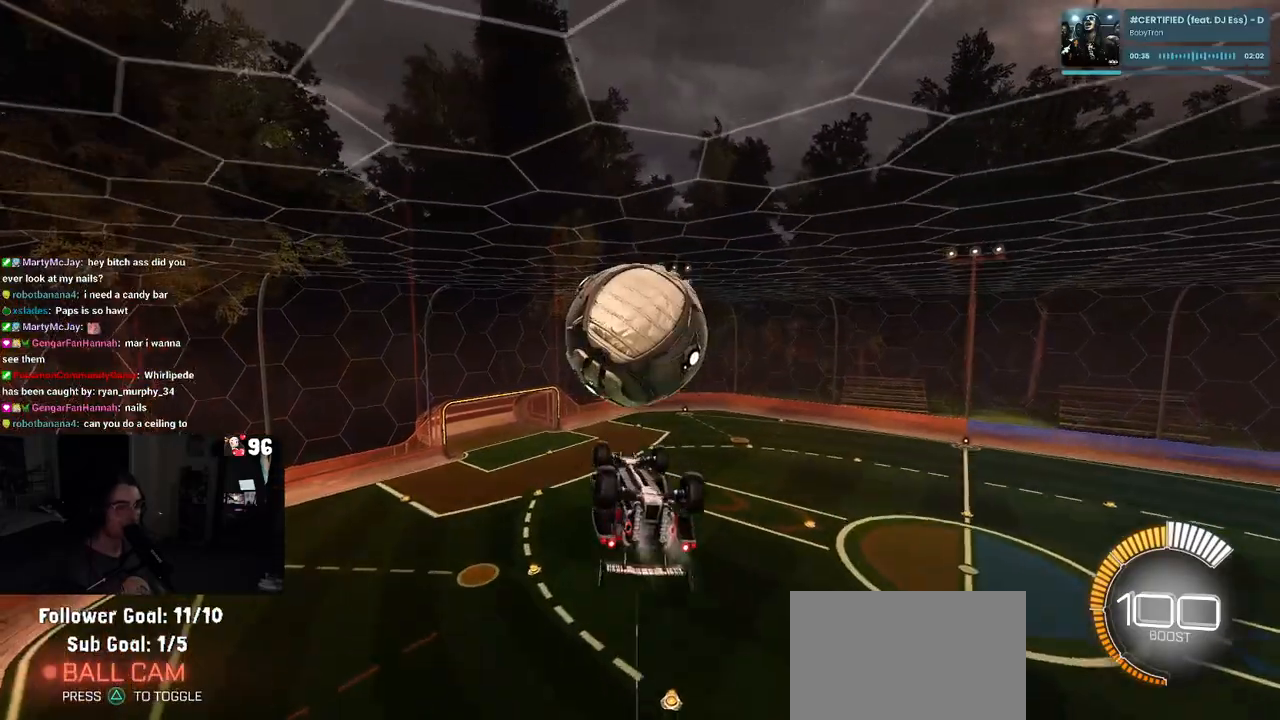
{"buttons": ["L1"], "left_stick": "left", "right_stick": "center", "events": [[67, "left_stick", "center"], [117, "left_stick", "down-right"], [233, "left_stick", "center"], [250, "L1", "down"], [283, "R1", "up"], [283, "left_stick", "left"], [383, "R2", "up"]]}
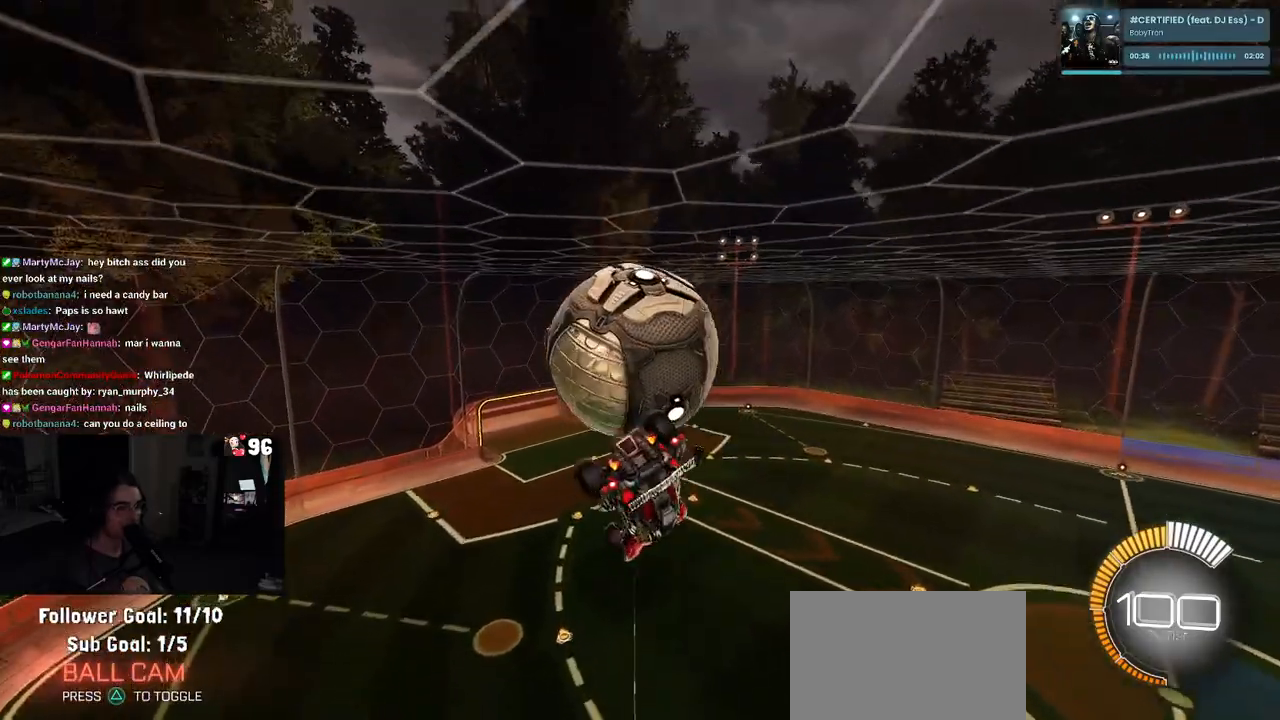
{"buttons": ["CROSS"], "left_stick": "up-left", "right_stick": "center", "events": [[150, "left_stick", "down-right"], [250, "R1", "down"], [317, "L1", "up"], [333, "left_stick", "center"], [400, "R1", "up"], [417, "left_stick", "up-left"], [500, "CROSS", "down"]]}
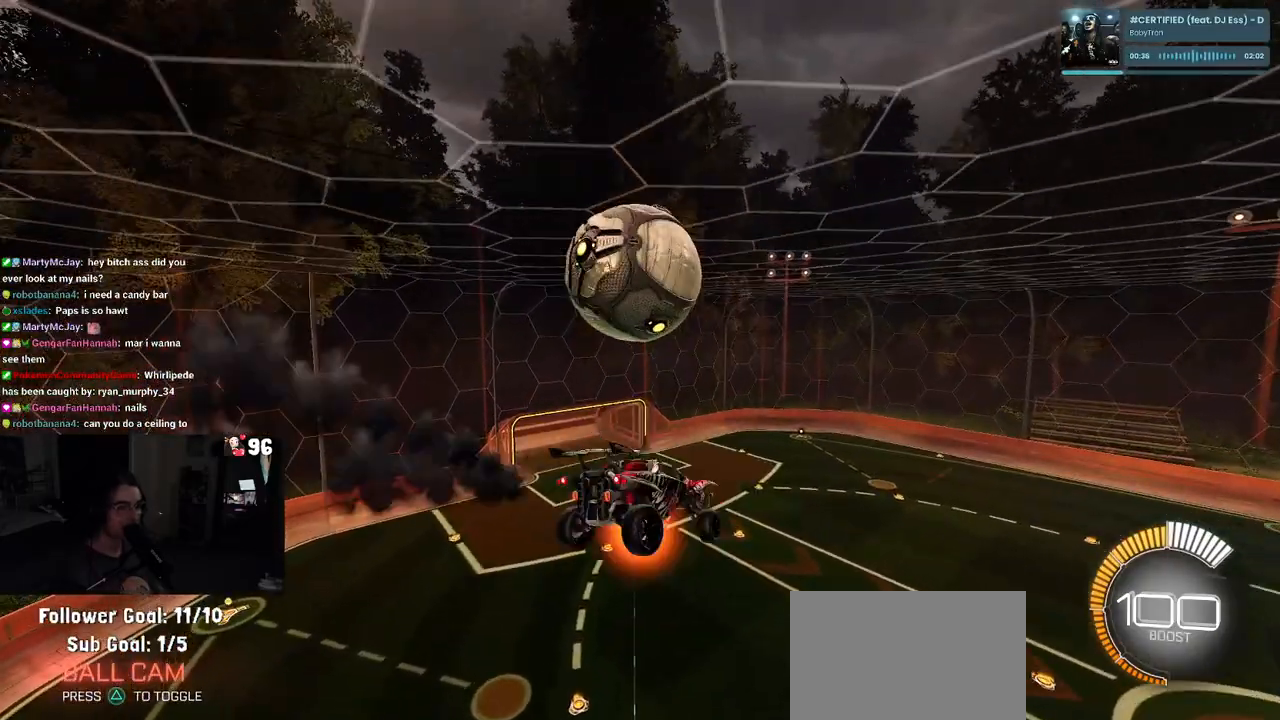
{"buttons": ["R1"], "left_stick": "down-right", "right_stick": "center", "events": [[50, "left_stick", "down"], [83, "CROSS", "up"], [350, "R1", "down"], [367, "left_stick", "down-right"]]}
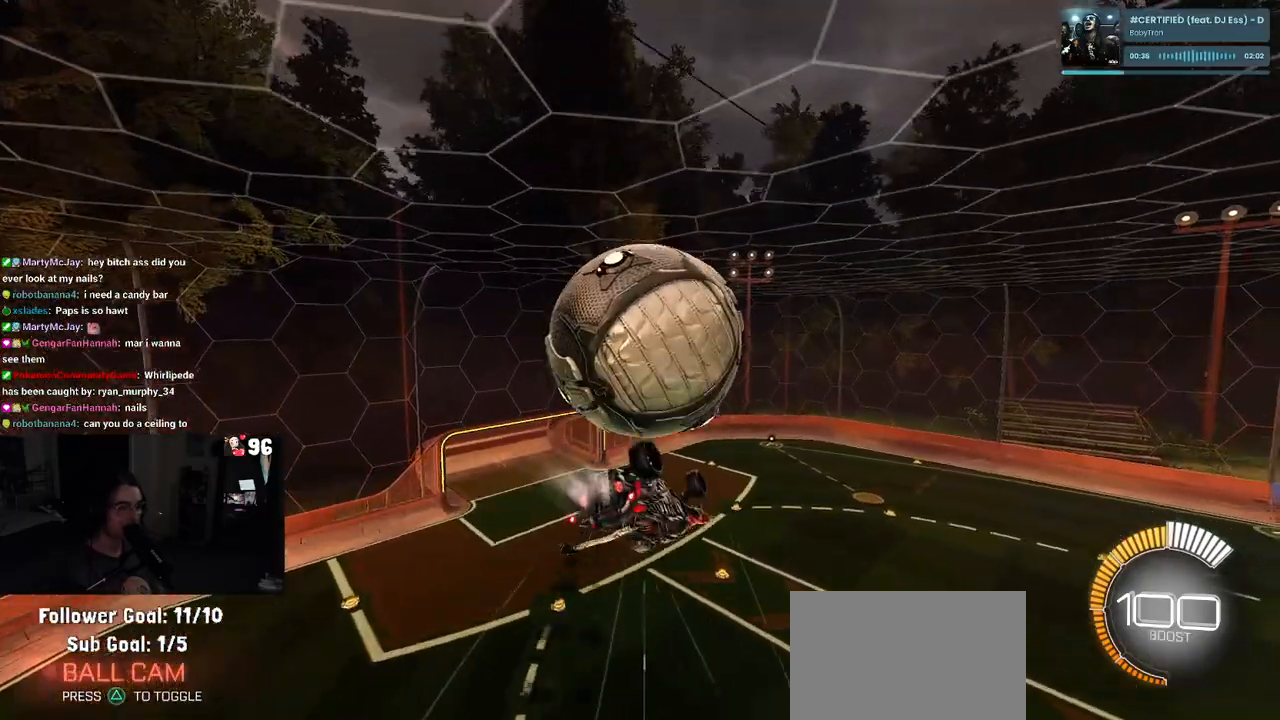
{"buttons": ["L1", "R1"], "left_stick": "down-right", "right_stick": "center", "events": [[17, "L1", "down"], [100, "left_stick", "up-right"], [150, "left_stick", "up"], [250, "R1", "up"], [417, "R1", "down"], [467, "left_stick", "down-right"]]}
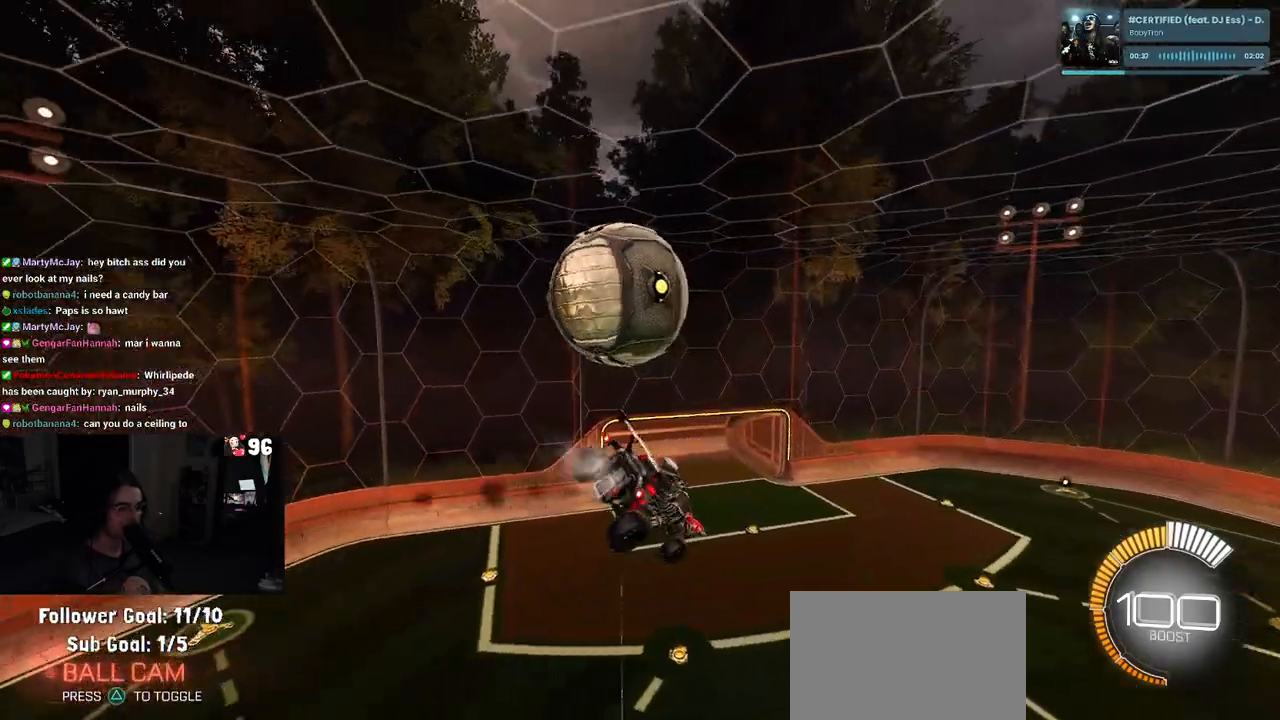
{"buttons": ["R1", "R2", "R3"], "left_stick": "left", "right_stick": "center", "events": [[33, "left_stick", "down"], [83, "R1", "up"], [133, "L1", "up"], [383, "left_stick", "left"], [467, "R1", "down"], [483, "R2", "down"], [500, "R3", "down"]]}
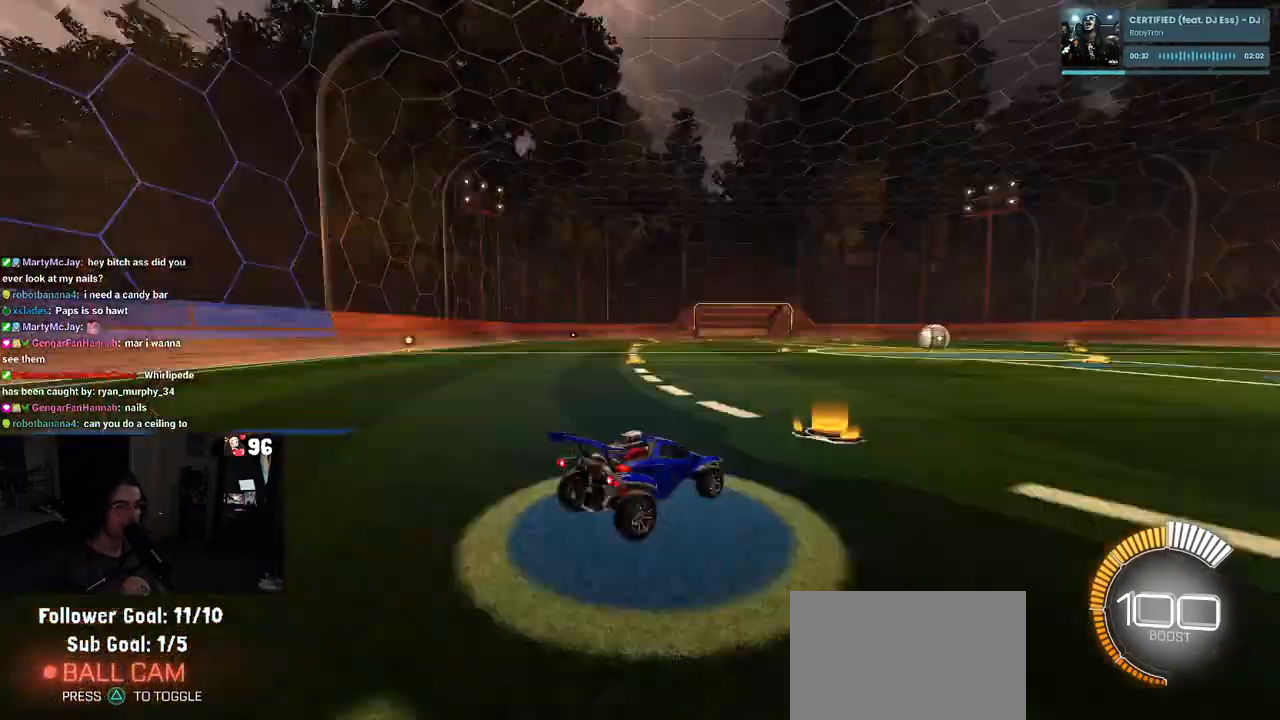
{"buttons": ["TRIANGLE", "R1", "R2"], "left_stick": "center", "right_stick": "center", "events": [[50, "left_stick", "center"], [117, "R3", "up"], [233, "left_stick", "up-left"], [400, "TRIANGLE", "down"], [433, "left_stick", "center"]]}
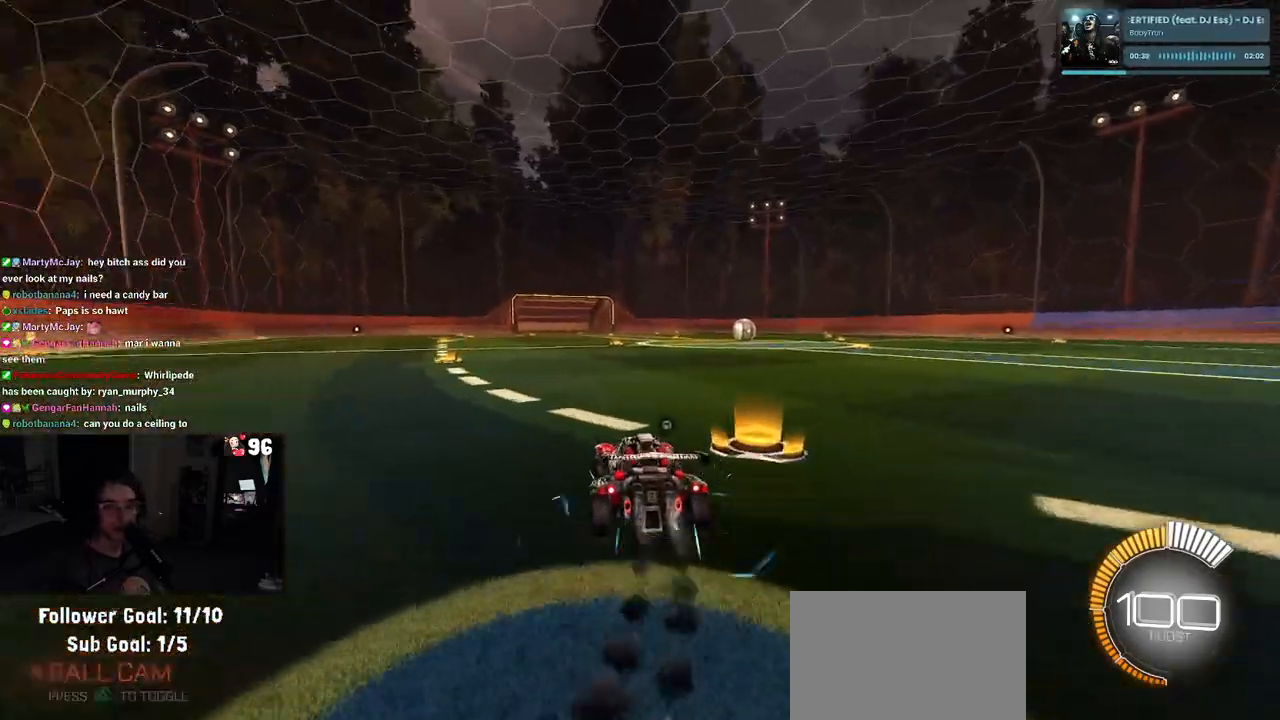
{"buttons": ["R2"], "left_stick": "right", "right_stick": "center", "events": [[33, "TRIANGLE", "up"], [150, "DPAD_UP", "down"], [217, "DPAD_UP", "up"], [300, "R1", "up"], [433, "left_stick", "right"]]}
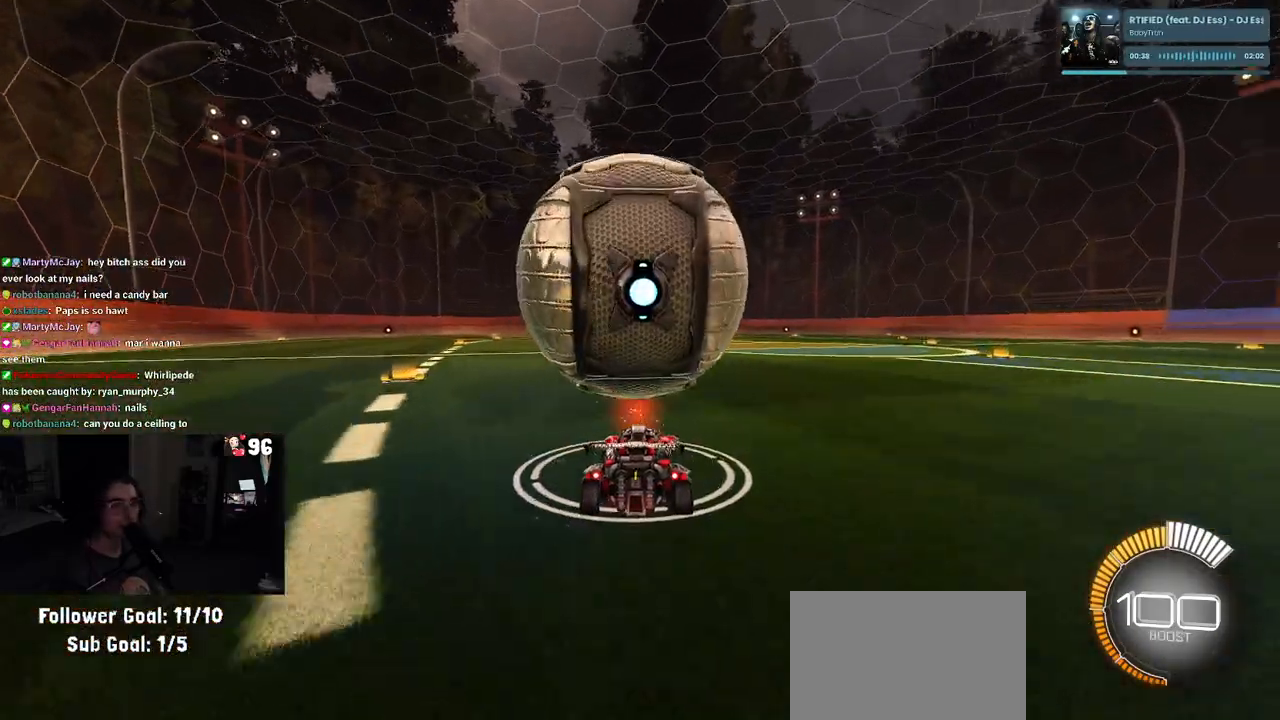
{"buttons": ["SQUARE", "R2"], "left_stick": "left", "right_stick": "center", "events": [[50, "left_stick", "center"], [200, "SQUARE", "down"], [250, "left_stick", "left"], [383, "left_stick", "center"], [500, "left_stick", "left"]]}
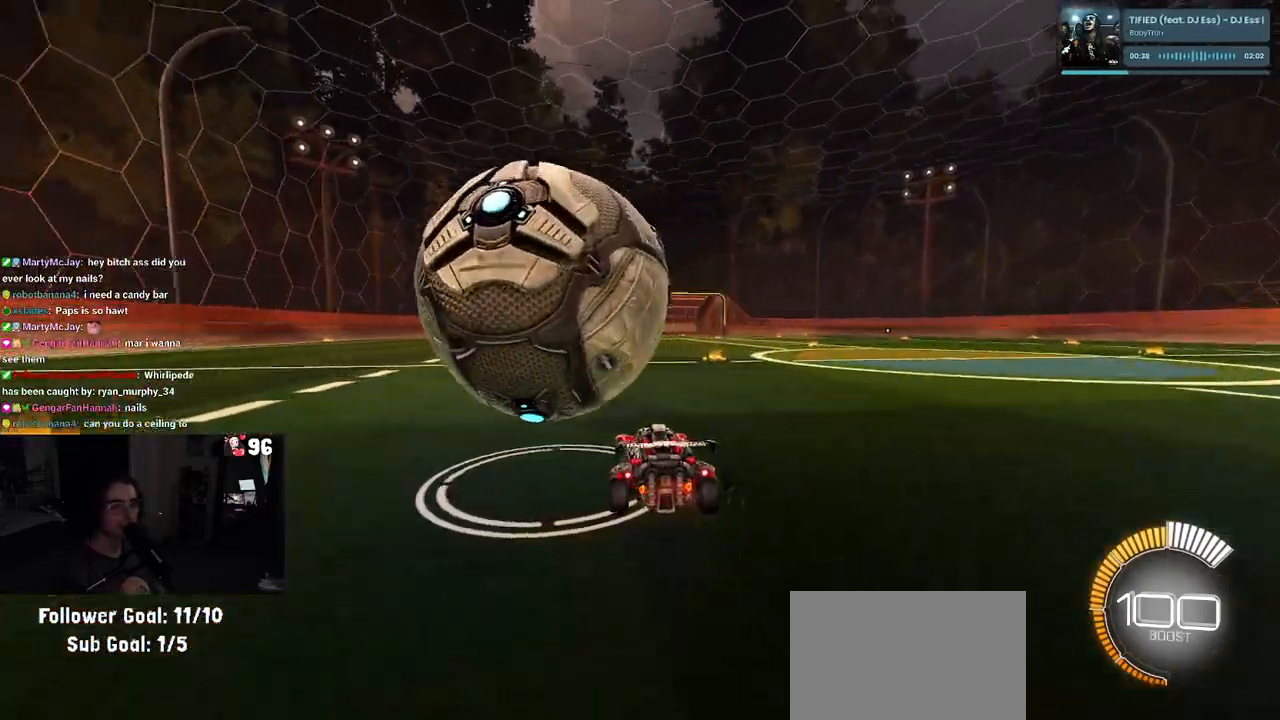
{"buttons": ["R2"], "left_stick": "center", "right_stick": "center", "events": [[83, "SQUARE", "up"], [100, "R1", "down"], [167, "left_stick", "center"], [350, "R1", "up"]]}
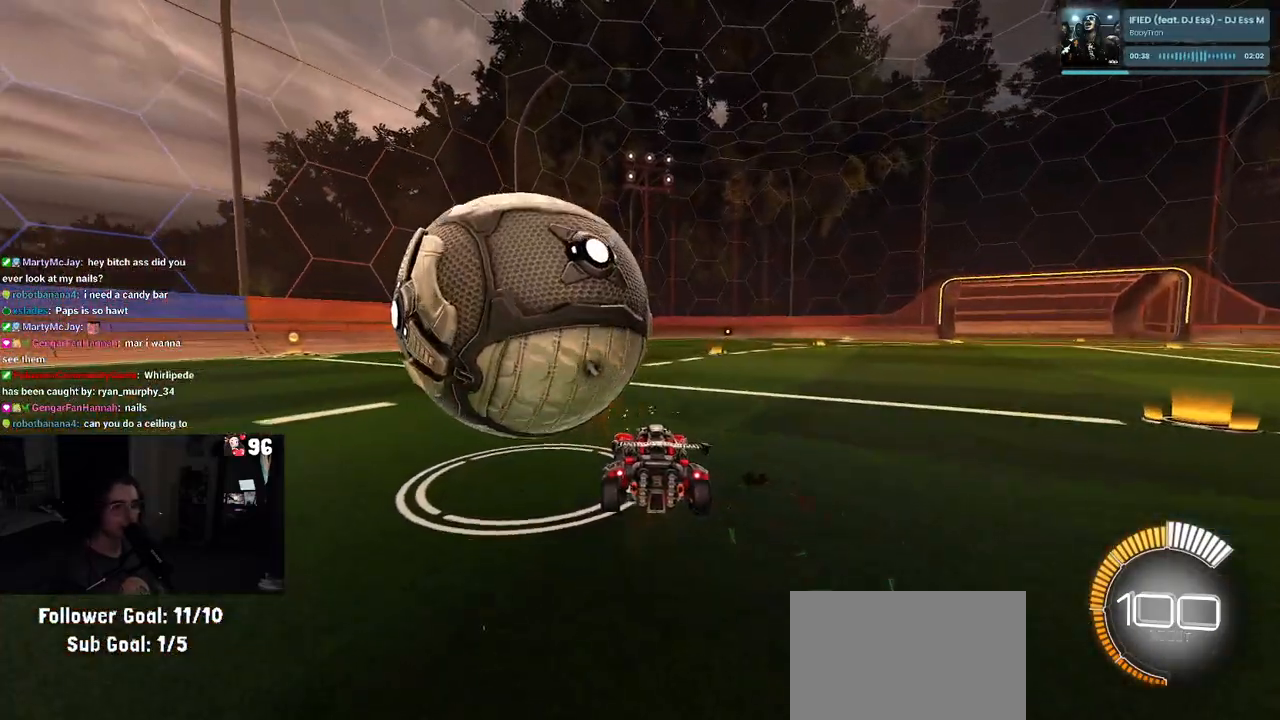
{"buttons": [], "left_stick": "left", "right_stick": "center", "events": [[150, "R2", "up"], [217, "left_stick", "right"], [300, "left_stick", "center"], [450, "left_stick", "left"]]}
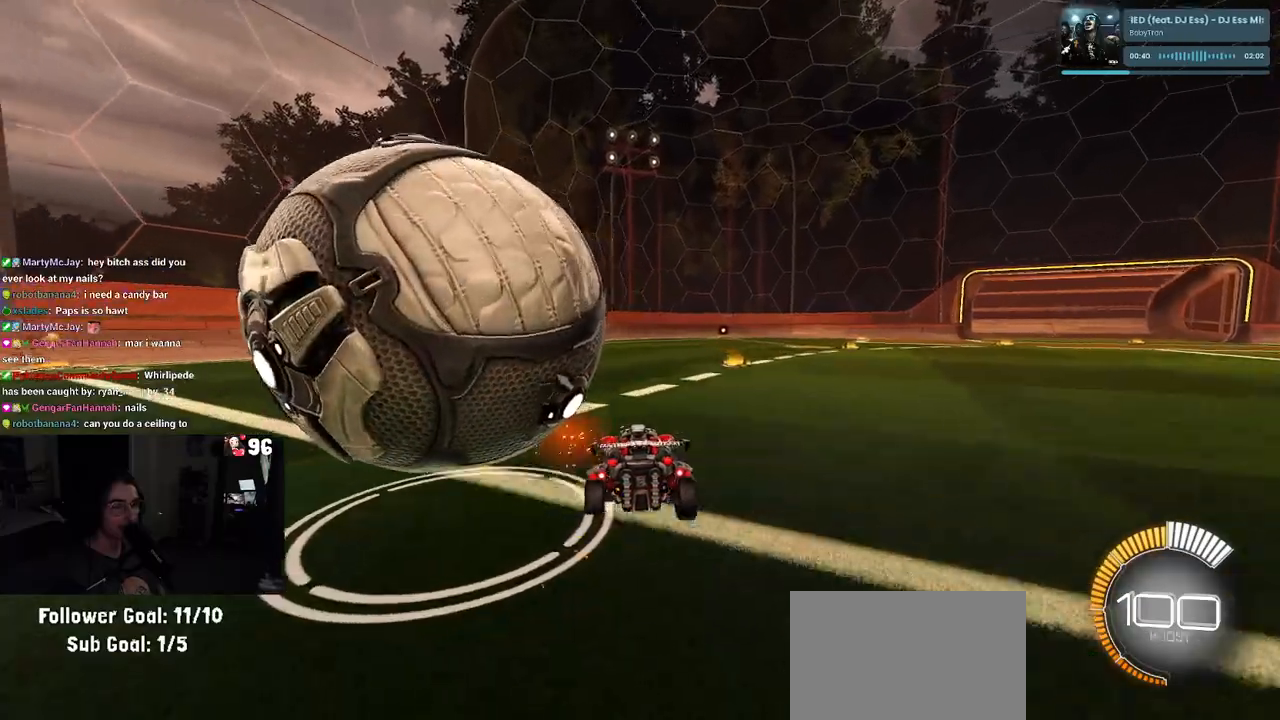
{"buttons": [], "left_stick": "left", "right_stick": "center", "events": []}
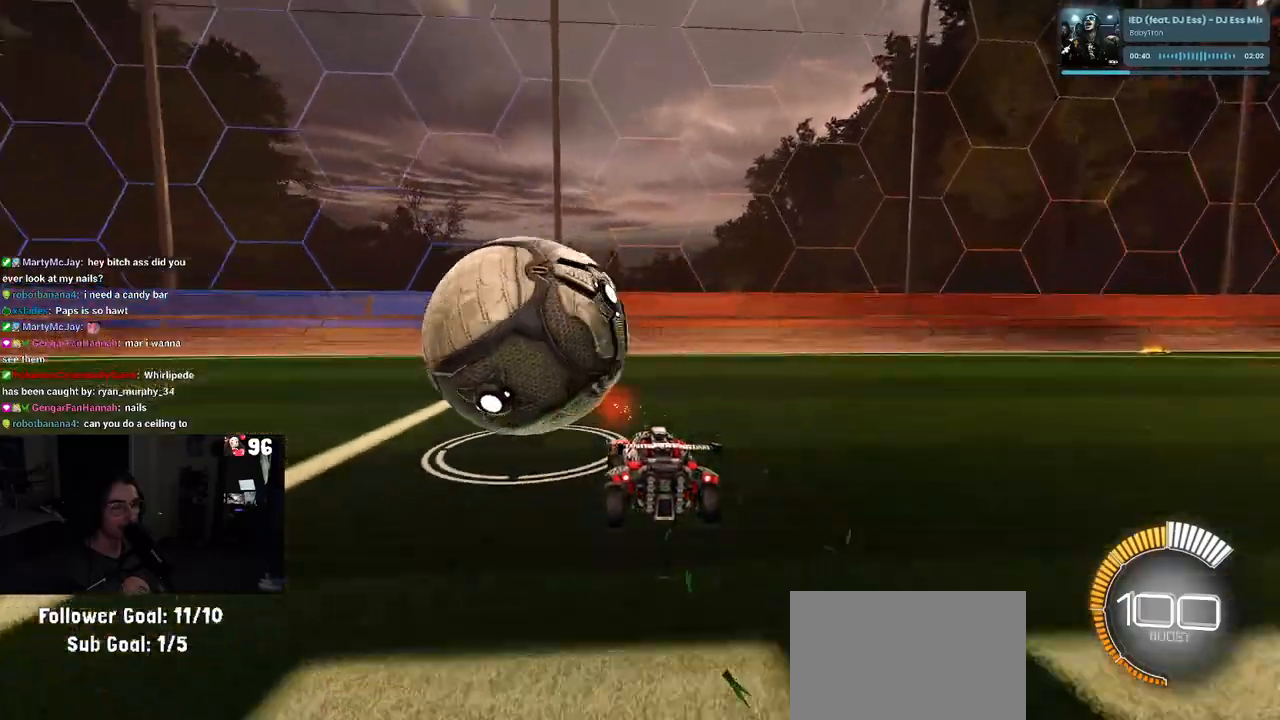
{"buttons": ["R1", "R2"], "left_stick": "right", "right_stick": "center", "events": [[50, "left_stick", "center"], [183, "left_stick", "left"], [217, "R2", "down"], [283, "R1", "down"], [300, "TRIANGLE", "down"], [300, "left_stick", "center"], [350, "left_stick", "right"], [417, "TRIANGLE", "up"]]}
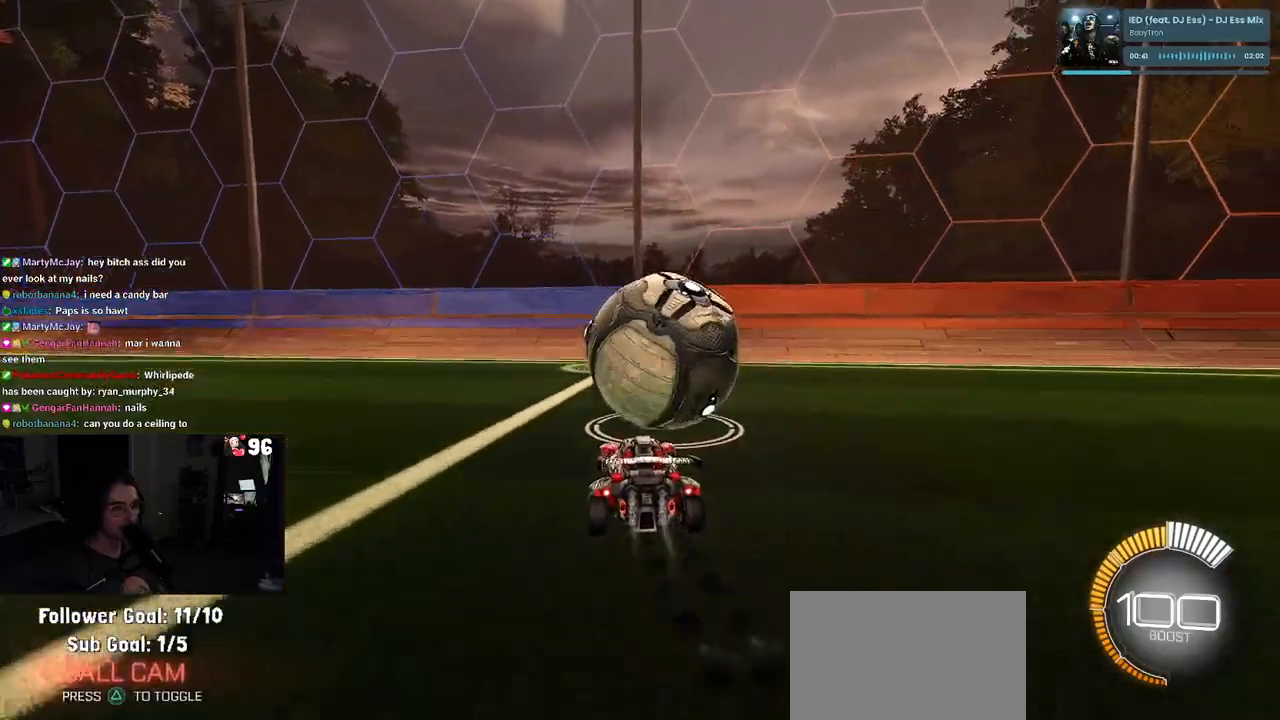
{"buttons": [], "left_stick": "right", "right_stick": "center", "events": [[67, "left_stick", "center"], [250, "R1", "up"], [250, "left_stick", "left"], [367, "R2", "up"], [400, "left_stick", "center"], [483, "left_stick", "right"]]}
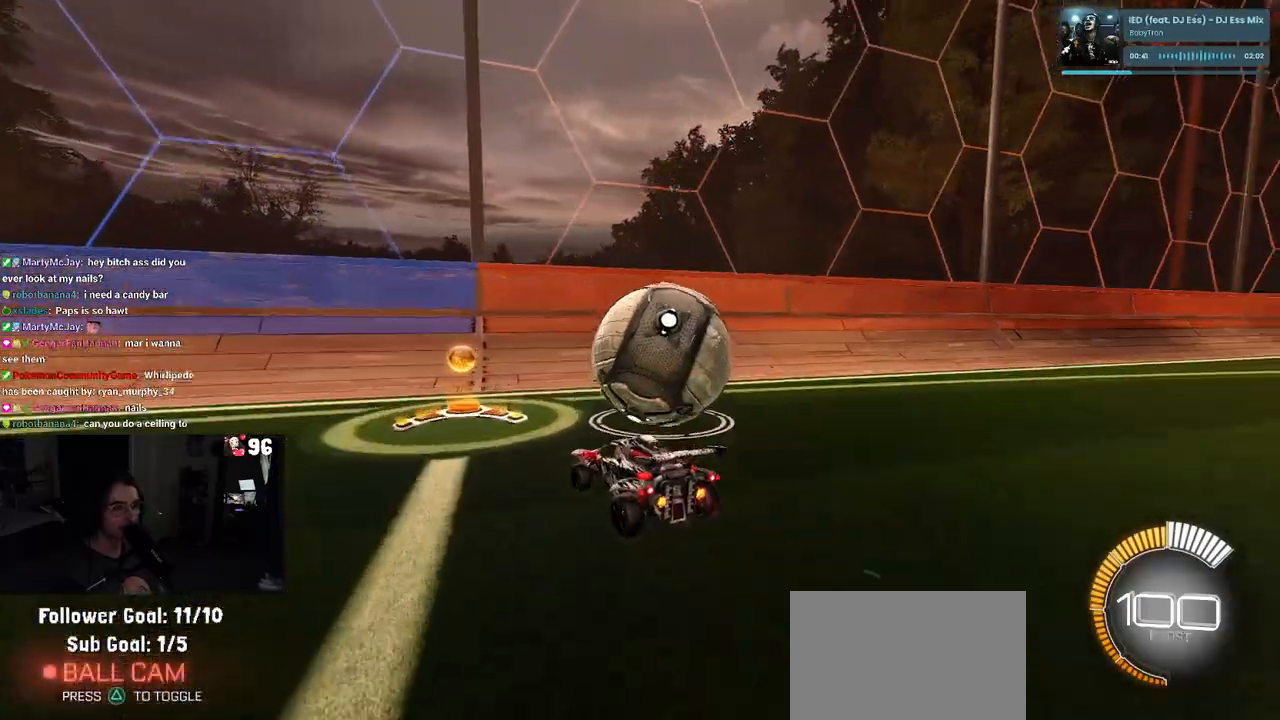
{"buttons": ["R1", "R2"], "left_stick": "right", "right_stick": "center", "events": [[50, "R2", "down"], [183, "left_stick", "center"], [400, "R1", "down"], [500, "left_stick", "right"]]}
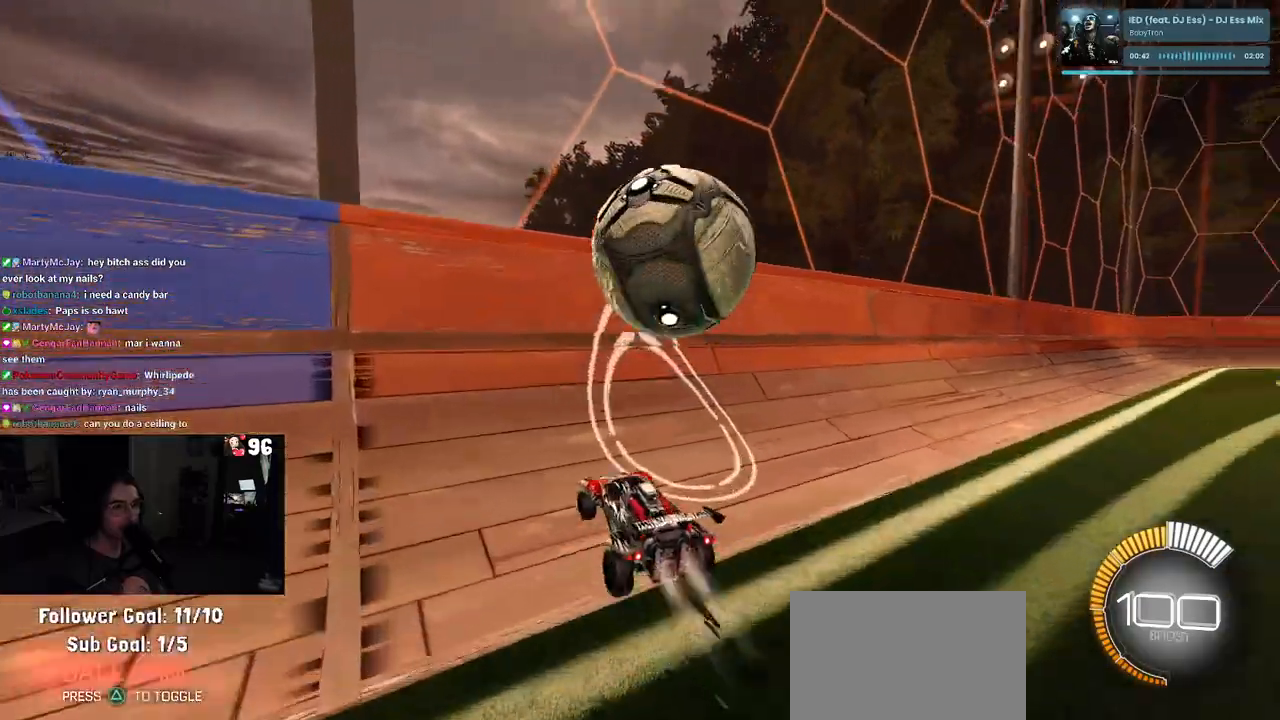
{"buttons": ["CROSS", "L1", "R2"], "left_stick": "right", "right_stick": "center", "events": [[117, "left_stick", "center"], [200, "R1", "up"], [300, "CROSS", "down"], [317, "L1", "down"], [317, "left_stick", "down-right"], [500, "left_stick", "right"]]}
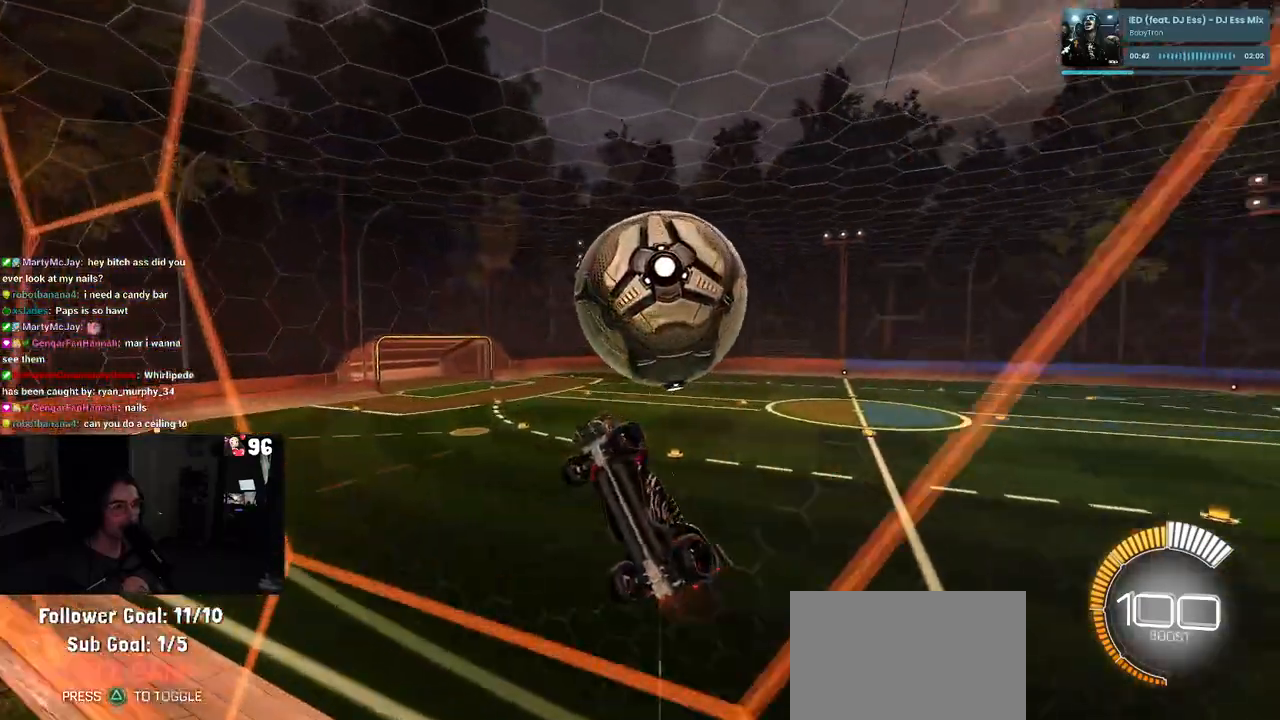
{"buttons": ["L1", "R1", "R2"], "left_stick": "up", "right_stick": "center", "events": [[33, "CROSS", "up"], [100, "left_stick", "down-right"], [433, "left_stick", "up-right"], [483, "R1", "down"], [483, "left_stick", "up"]]}
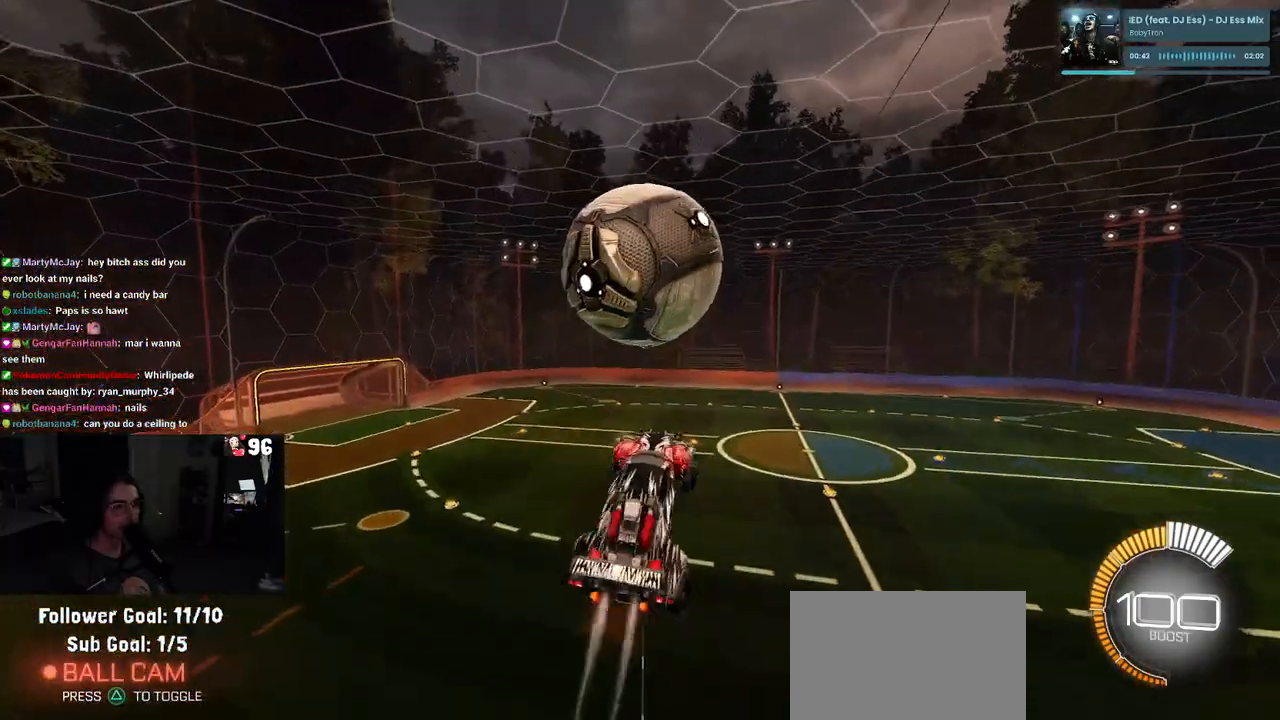
{"buttons": ["R1", "R2"], "left_stick": "down", "right_stick": "center", "events": [[17, "left_stick", "center"], [83, "left_stick", "down-left"], [333, "left_stick", "down"], [417, "L1", "up"]]}
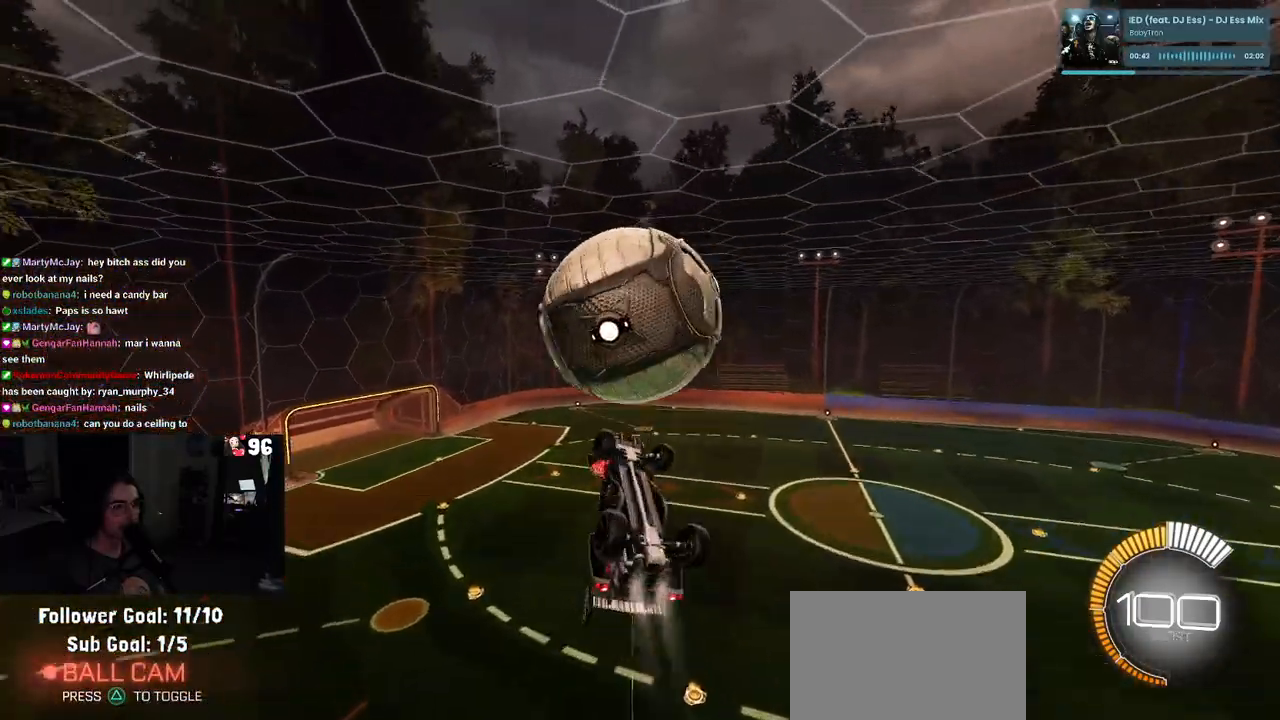
{"buttons": ["L1"], "left_stick": "left", "right_stick": "center", "events": [[67, "R1", "up"], [167, "R2", "up"], [267, "left_stick", "left"], [300, "L1", "down"]]}
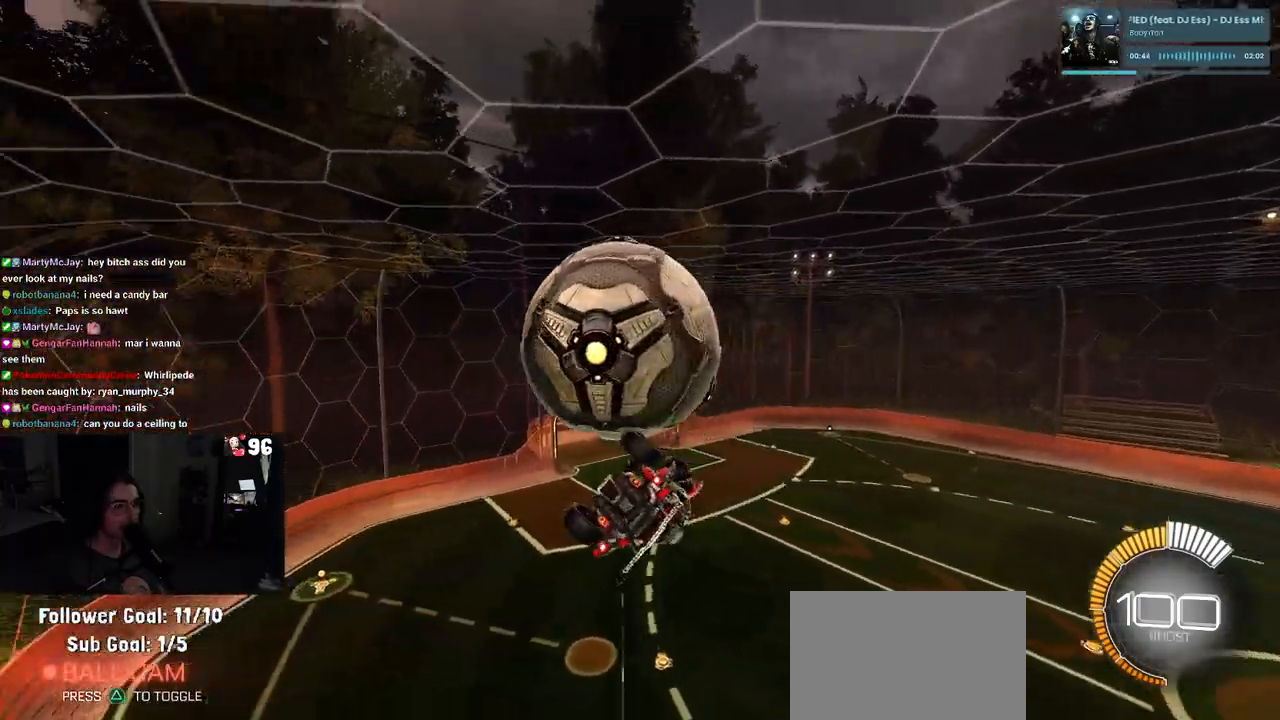
{"buttons": [], "left_stick": "up-left", "right_stick": "center", "events": [[117, "left_stick", "center"], [300, "L1", "up"], [500, "left_stick", "up-left"]]}
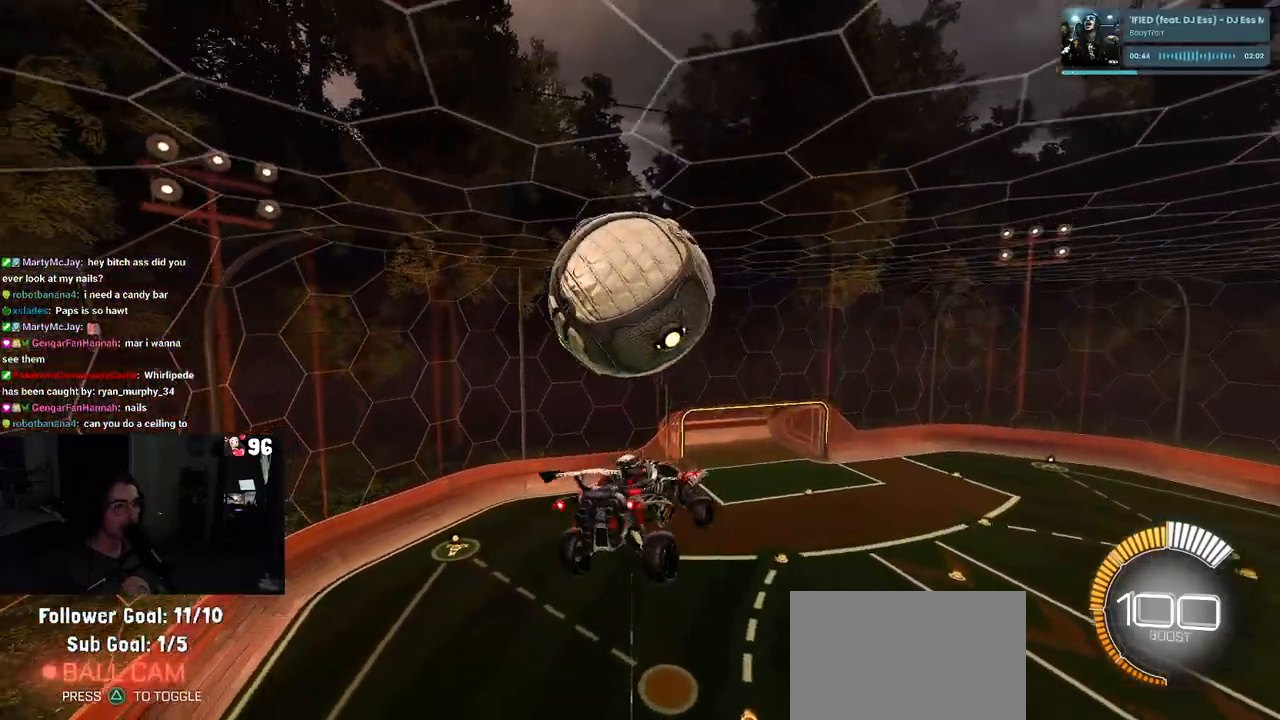
{"buttons": [], "left_stick": "center", "right_stick": "center", "events": [[50, "CROSS", "down"], [117, "CROSS", "up"], [117, "left_stick", "down"], [333, "left_stick", "center"]]}
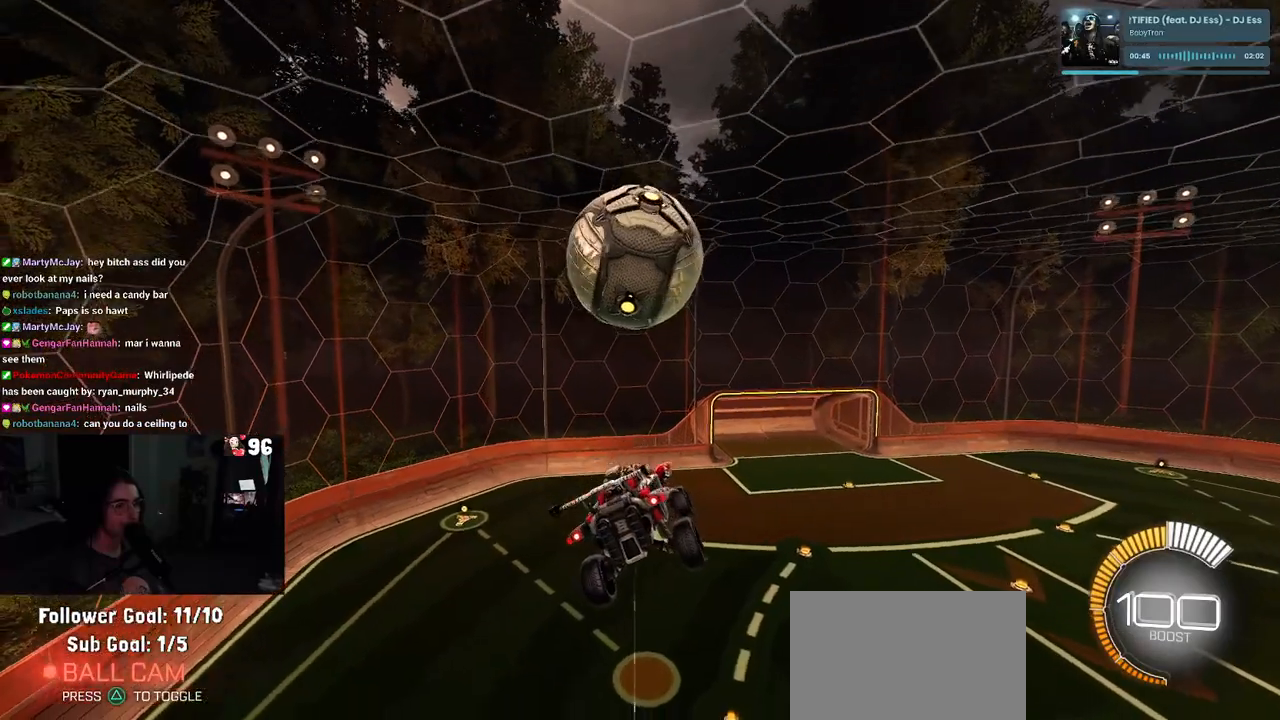
{"buttons": ["R1", "R2"], "left_stick": "up-left", "right_stick": "center", "events": [[33, "SQUARE", "down"], [67, "SQUARE", "up"], [217, "left_stick", "up-left"], [250, "R1", "down"], [267, "R2", "down"], [283, "R3", "down"], [400, "R3", "up"]]}
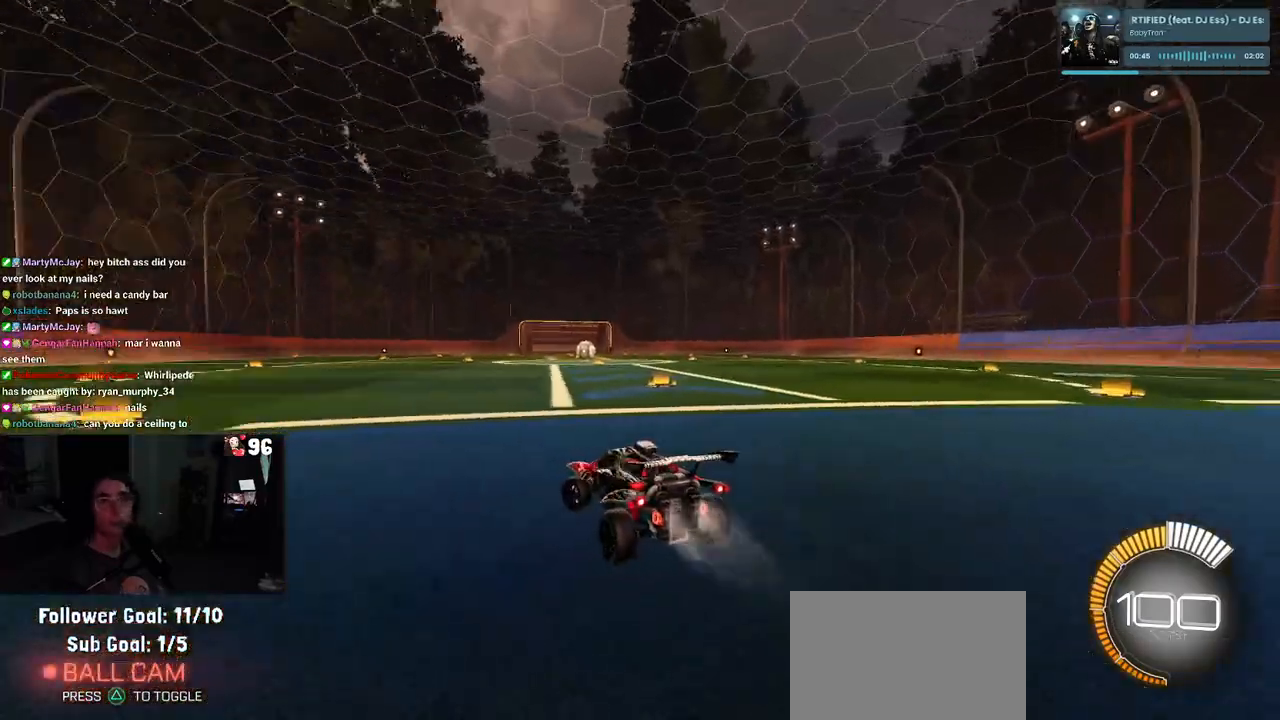
{"buttons": ["R2"], "left_stick": "center", "right_stick": "center", "events": [[67, "left_stick", "center"], [167, "TRIANGLE", "down"], [300, "TRIANGLE", "up"], [367, "DPAD_UP", "down"], [433, "DPAD_UP", "up"], [450, "R1", "up"]]}
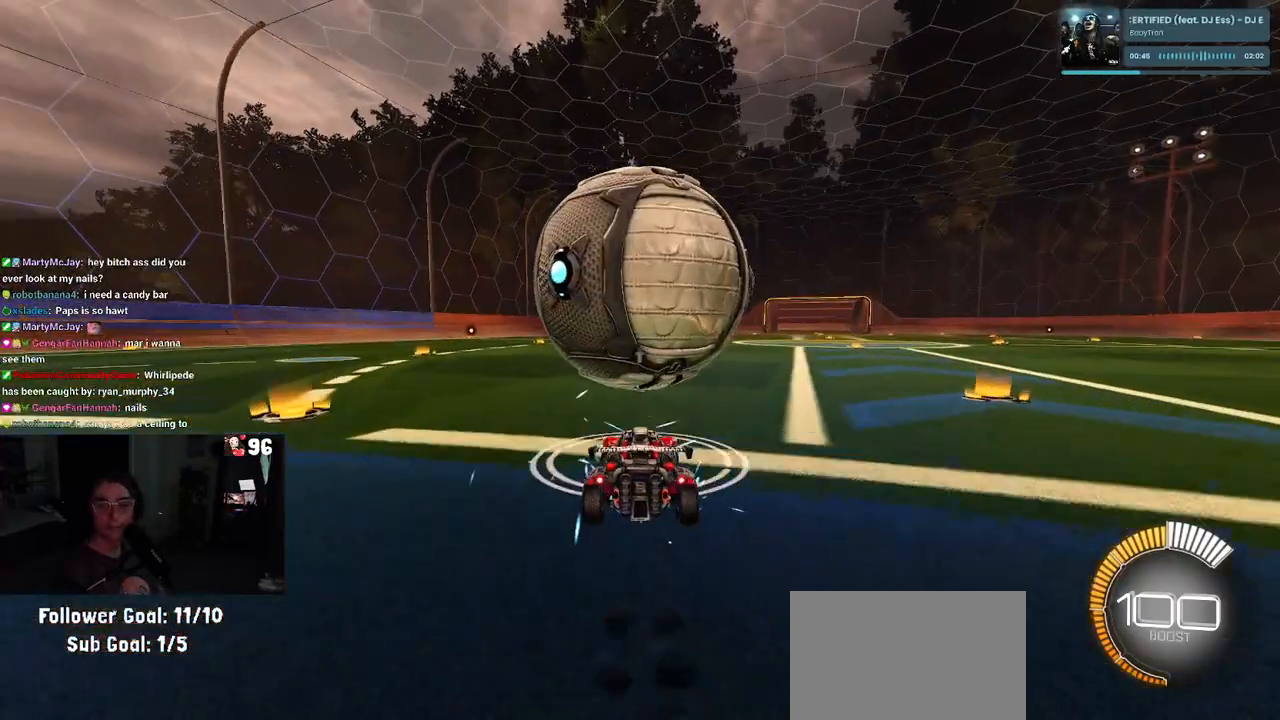
{"buttons": ["R2"], "left_stick": "center", "right_stick": "center", "events": [[217, "left_stick", "right"], [300, "left_stick", "center"]]}
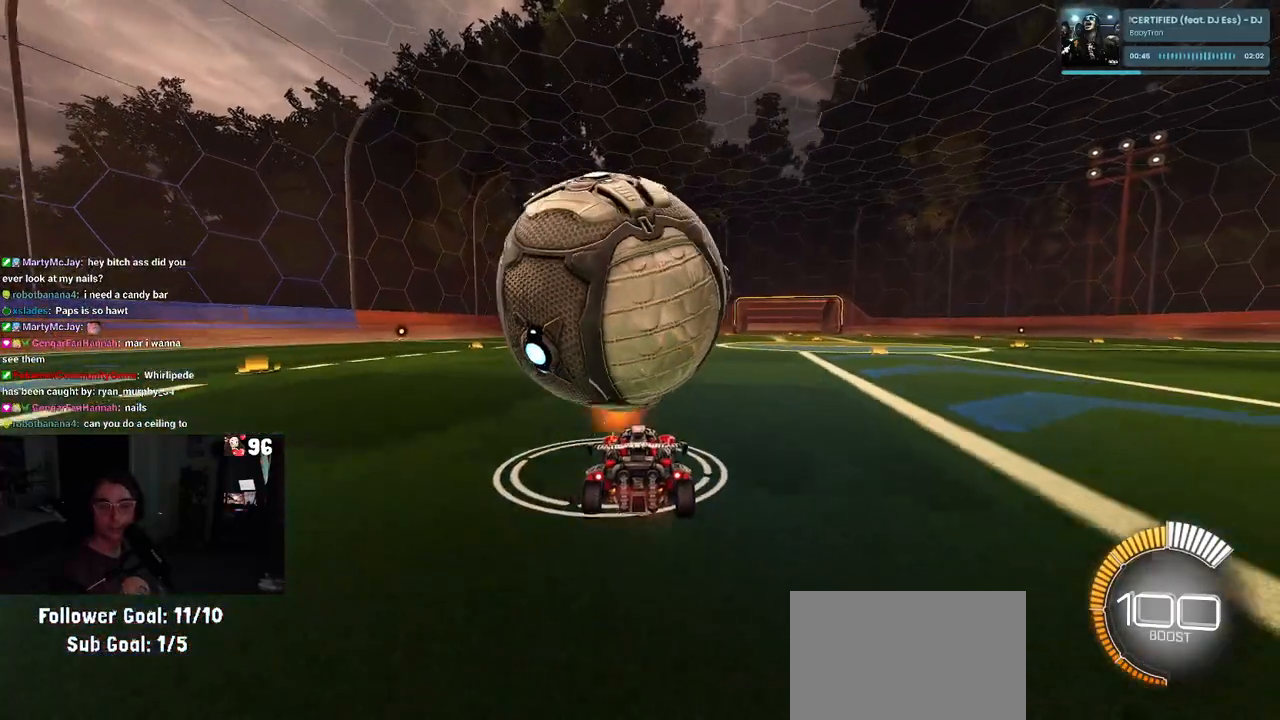
{"buttons": ["R2"], "left_stick": "center", "right_stick": "center", "events": [[200, "left_stick", "left"], [350, "left_stick", "center"]]}